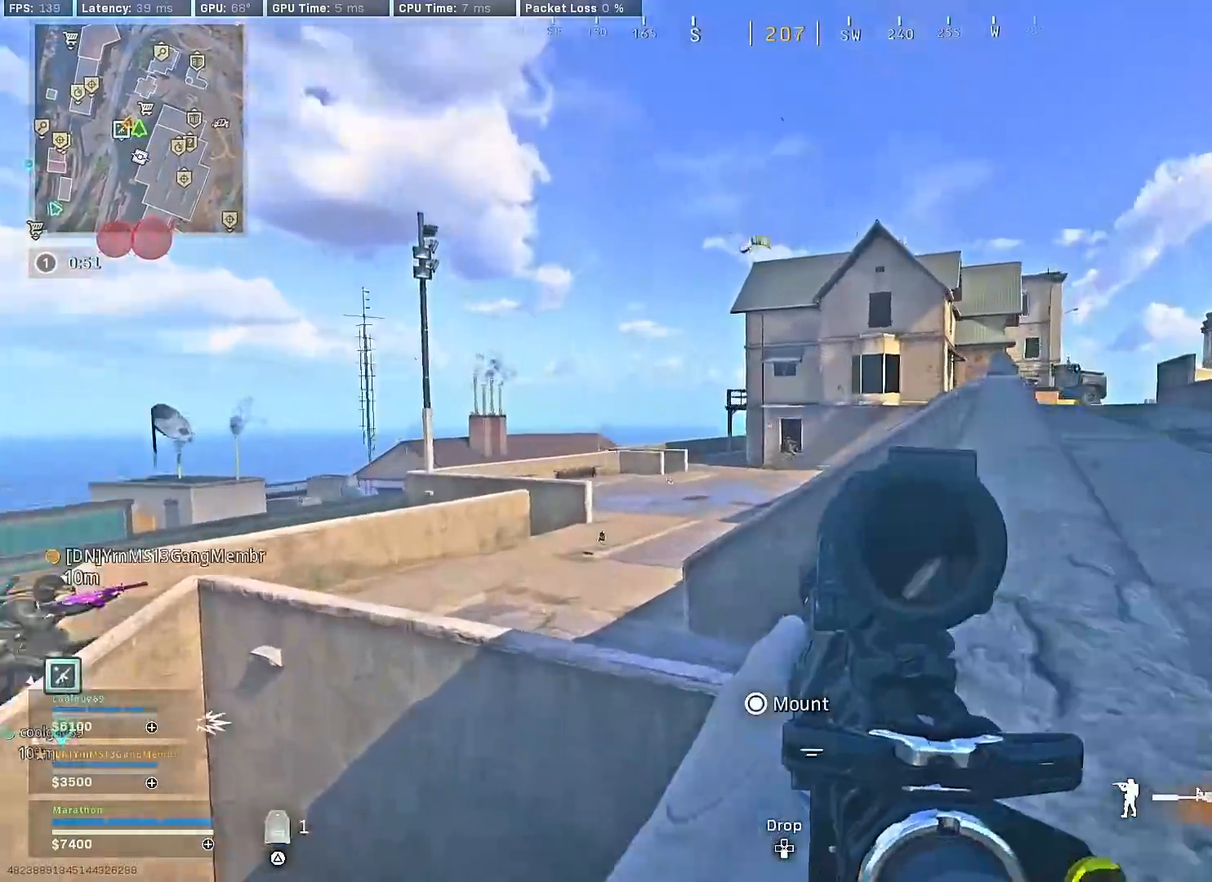
Gameplay with a controller (PlayStation layout); each line is a JSON object with the inputs held at the frame after it. "events" lists button and stick changes between this image and that frame as [ms after this image, input, new state], when the widget could be followed in between.
{"buttons": ["L2", "R2"], "left_stick": "right", "right_stick": "right", "events": [[100, "R2", "down"], [133, "left_stick", "right"], [167, "right_stick", "down-right"], [267, "right_stick", "down-left"], [317, "left_stick", "center"], [350, "right_stick", "center"], [467, "right_stick", "right"], [500, "left_stick", "right"]]}
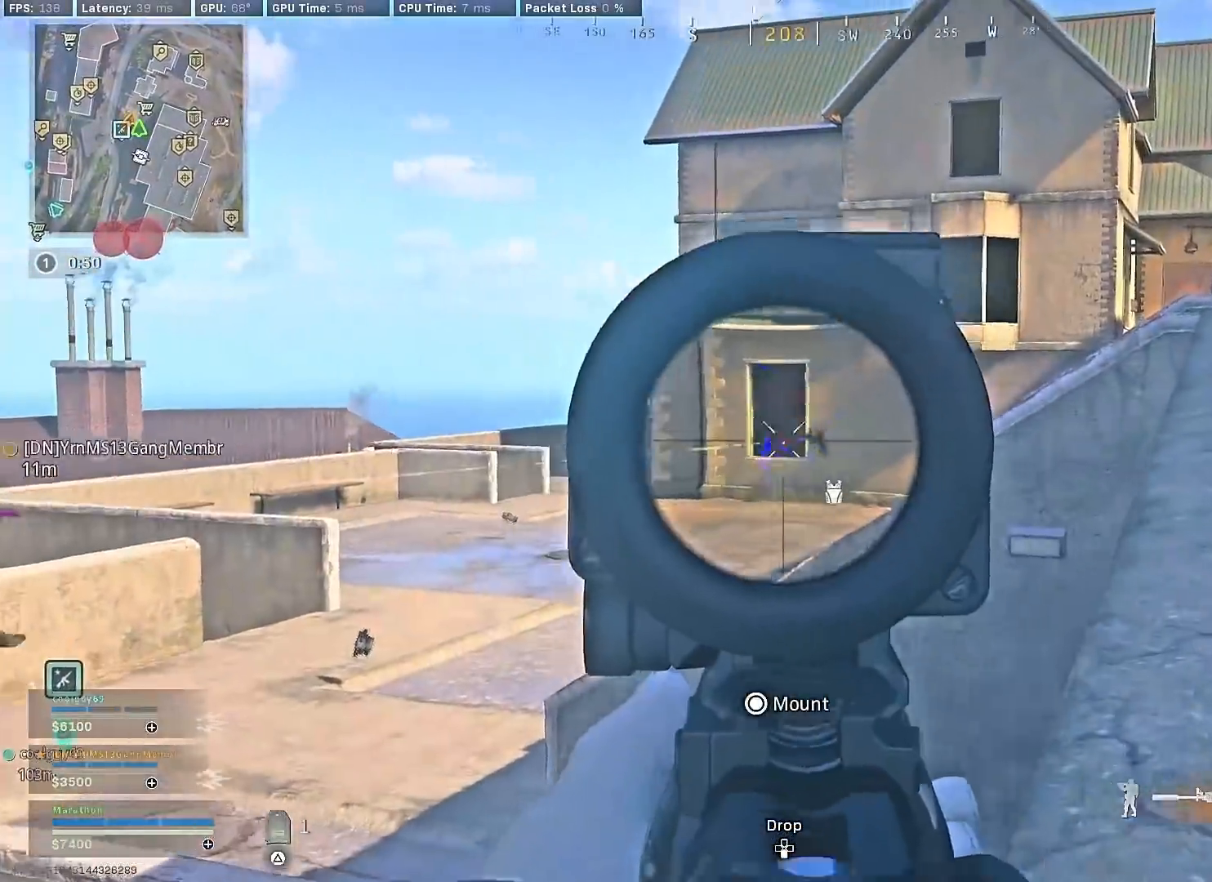
{"buttons": [], "left_stick": "up-right", "right_stick": "center", "events": [[67, "right_stick", "center"], [117, "TRIANGLE", "down"], [133, "L2", "up"], [167, "R2", "up"], [183, "TRIANGLE", "up"], [217, "left_stick", "up-right"], [300, "right_stick", "right"], [450, "right_stick", "center"]]}
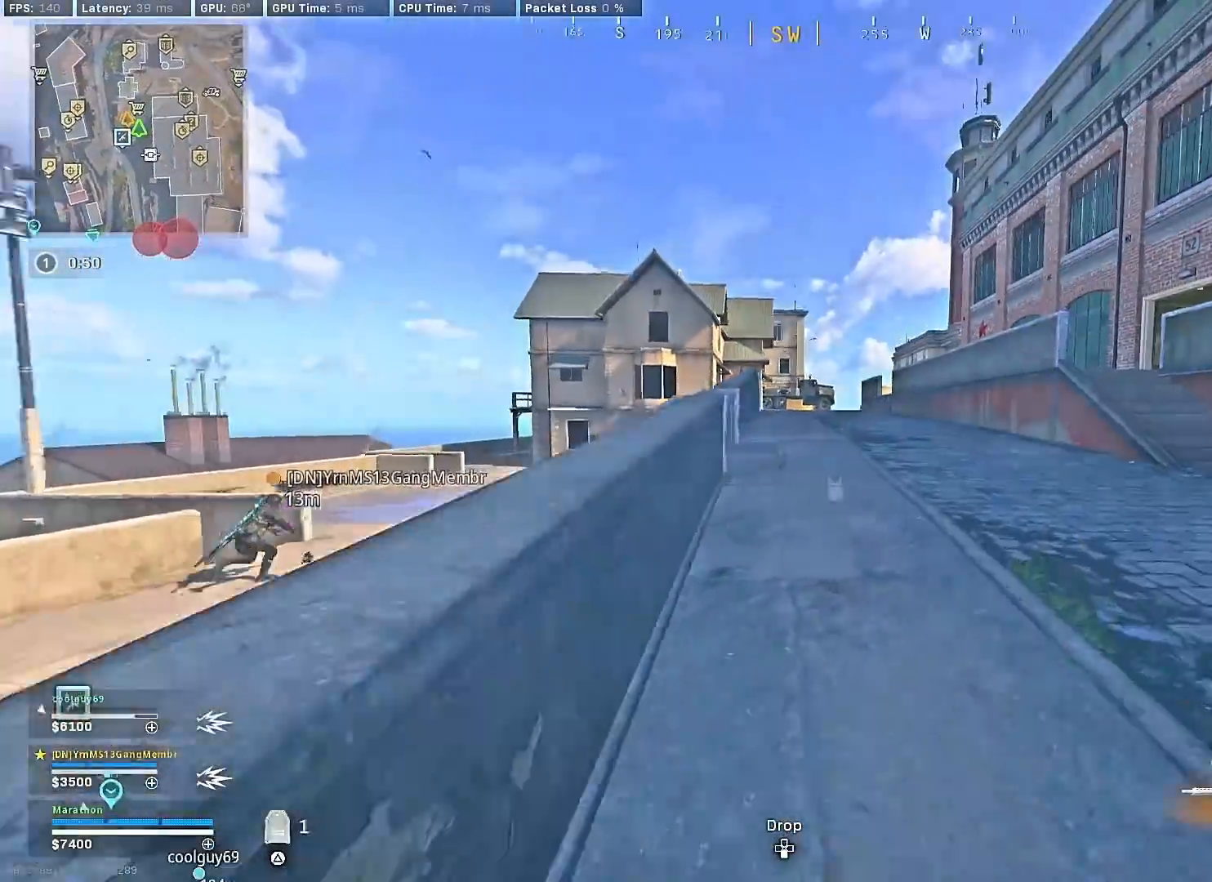
{"buttons": [], "left_stick": "up", "right_stick": "center", "events": [[100, "left_stick", "up"], [333, "L1", "down"], [417, "L1", "up"]]}
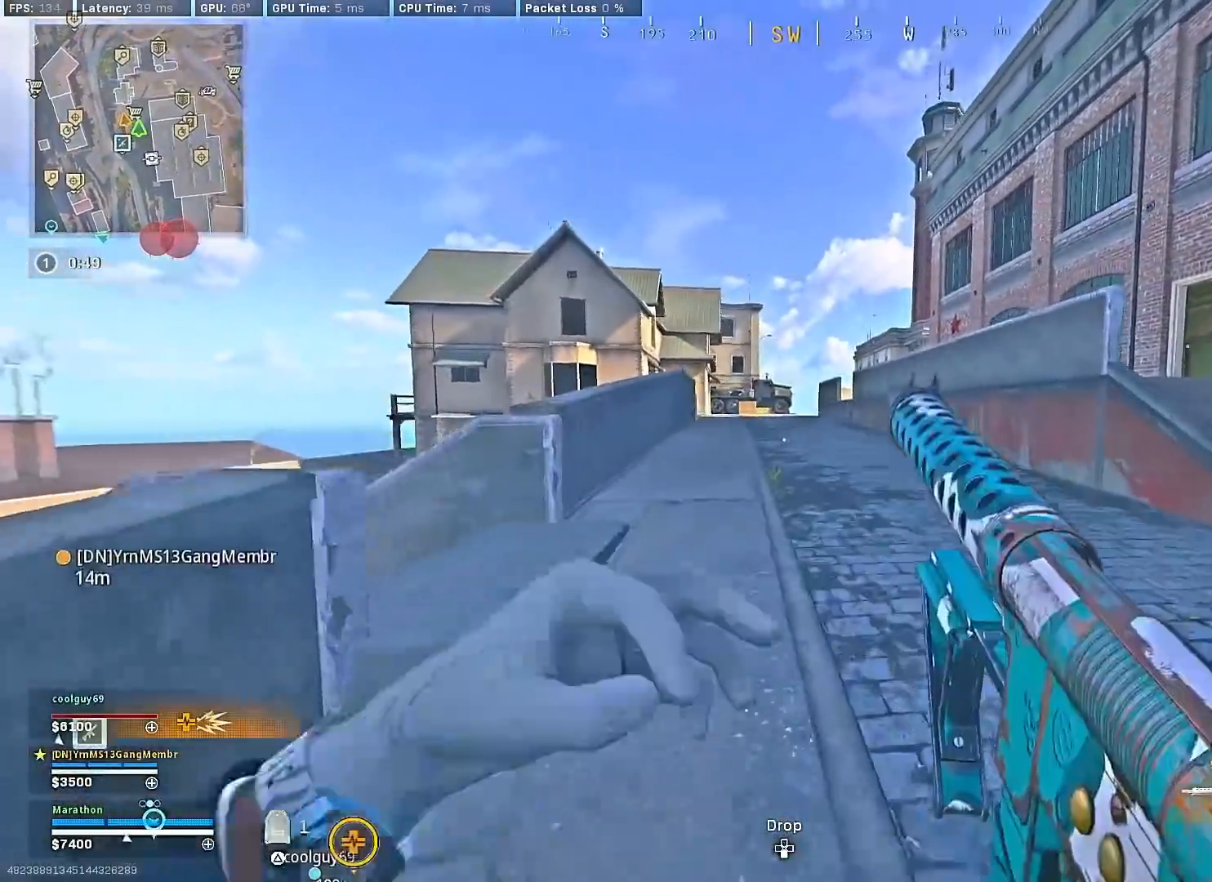
{"buttons": [], "left_stick": "up", "right_stick": "center", "events": [[217, "right_stick", "left"], [317, "right_stick", "center"]]}
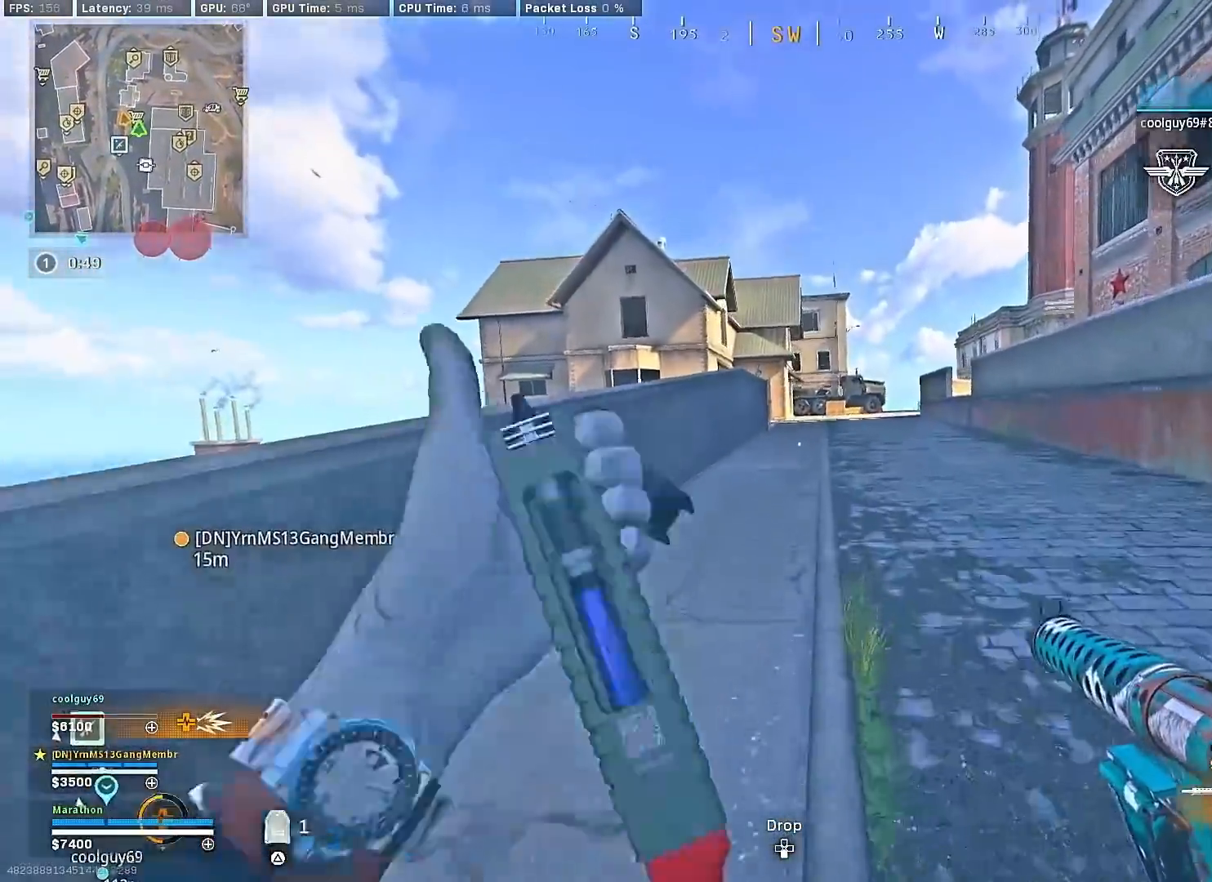
{"buttons": [], "left_stick": "up", "right_stick": "center", "events": [[250, "right_stick", "right"], [450, "right_stick", "center"]]}
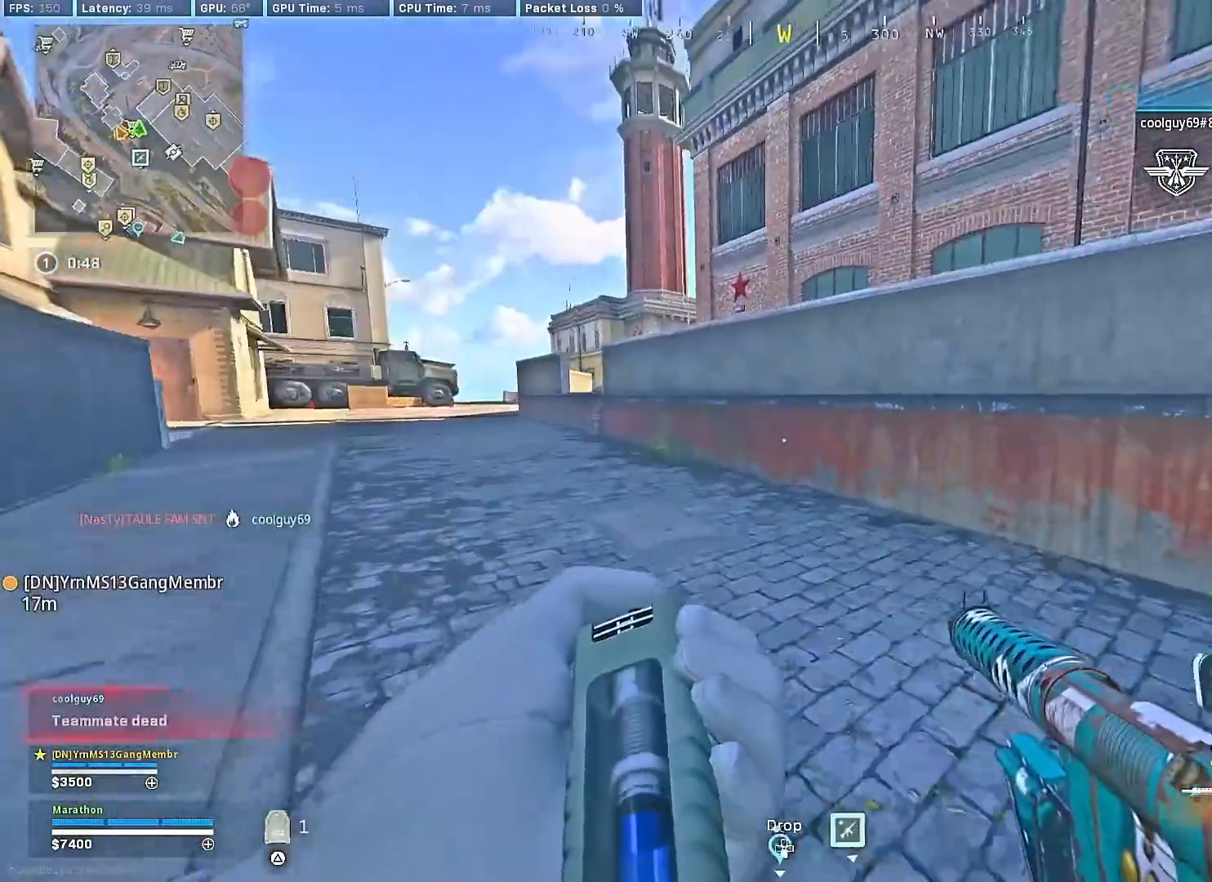
{"buttons": ["R3"], "left_stick": "up", "right_stick": "center", "events": [[17, "right_stick", "left"], [317, "right_stick", "center"], [383, "R3", "down"]]}
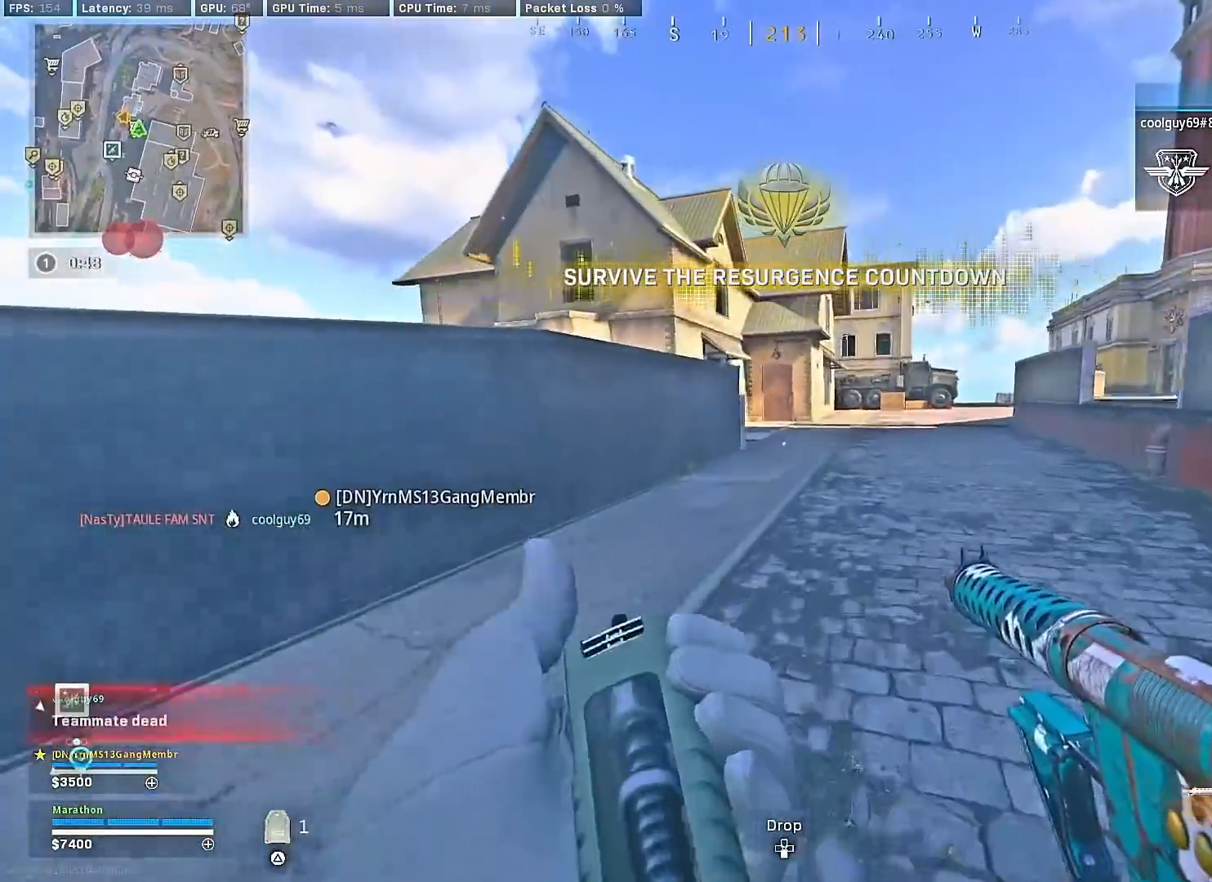
{"buttons": [], "left_stick": "up", "right_stick": "left", "events": [[133, "R3", "up"], [500, "right_stick", "left"]]}
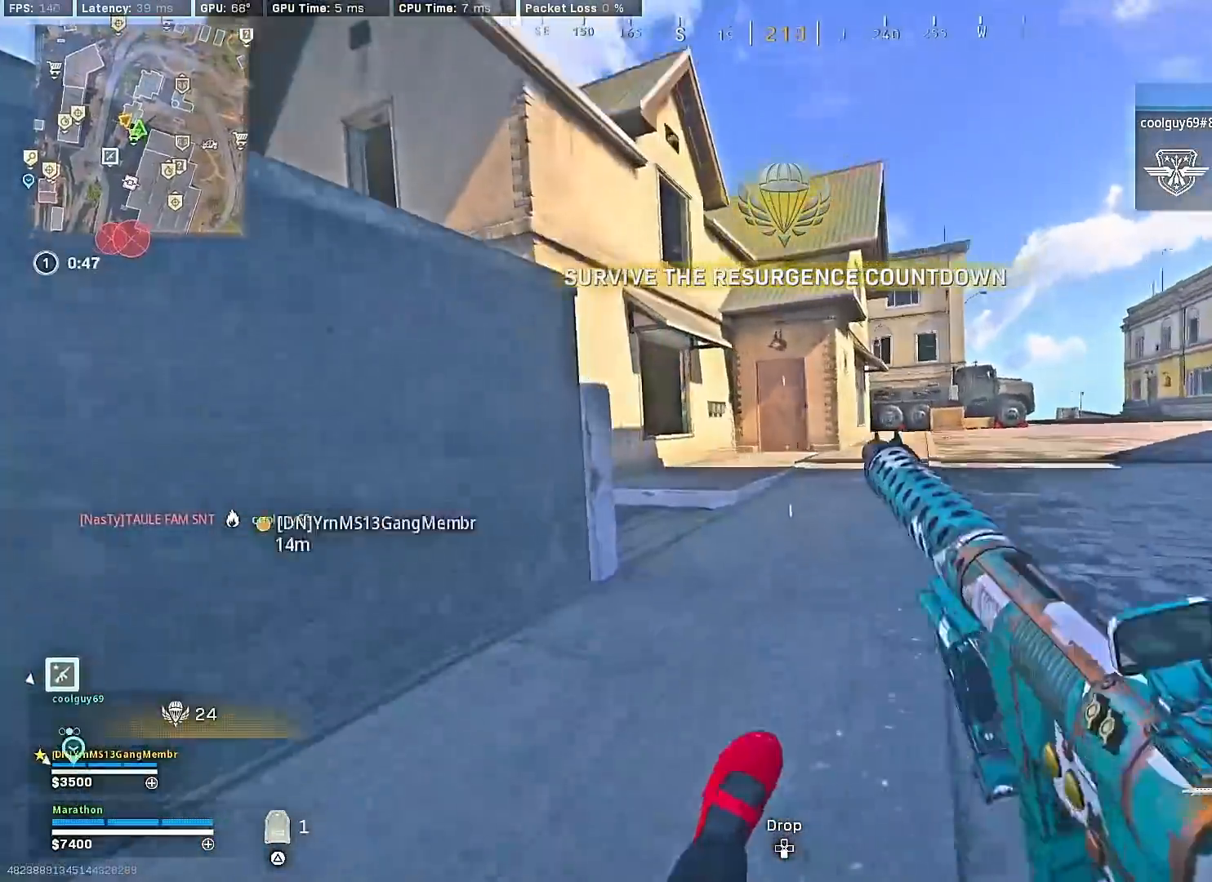
{"buttons": ["CROSS"], "left_stick": "up", "right_stick": "center", "events": [[367, "R3", "down"], [367, "right_stick", "center"], [433, "CROSS", "down"], [483, "R3", "up"]]}
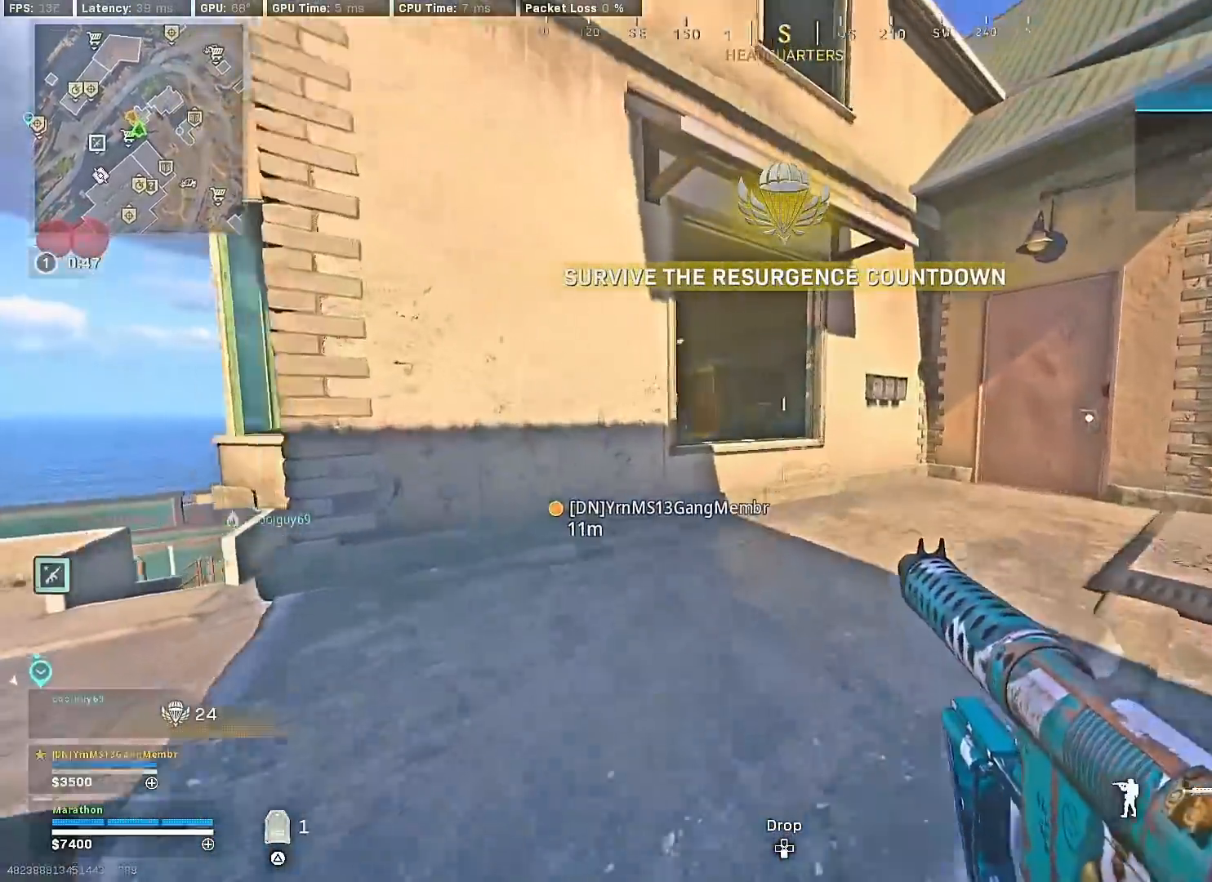
{"buttons": [], "left_stick": "up-left", "right_stick": "center", "events": [[17, "CROSS", "up"], [17, "left_stick", "up-left"], [250, "right_stick", "right"], [267, "CROSS", "down"], [317, "CROSS", "up"], [400, "right_stick", "center"]]}
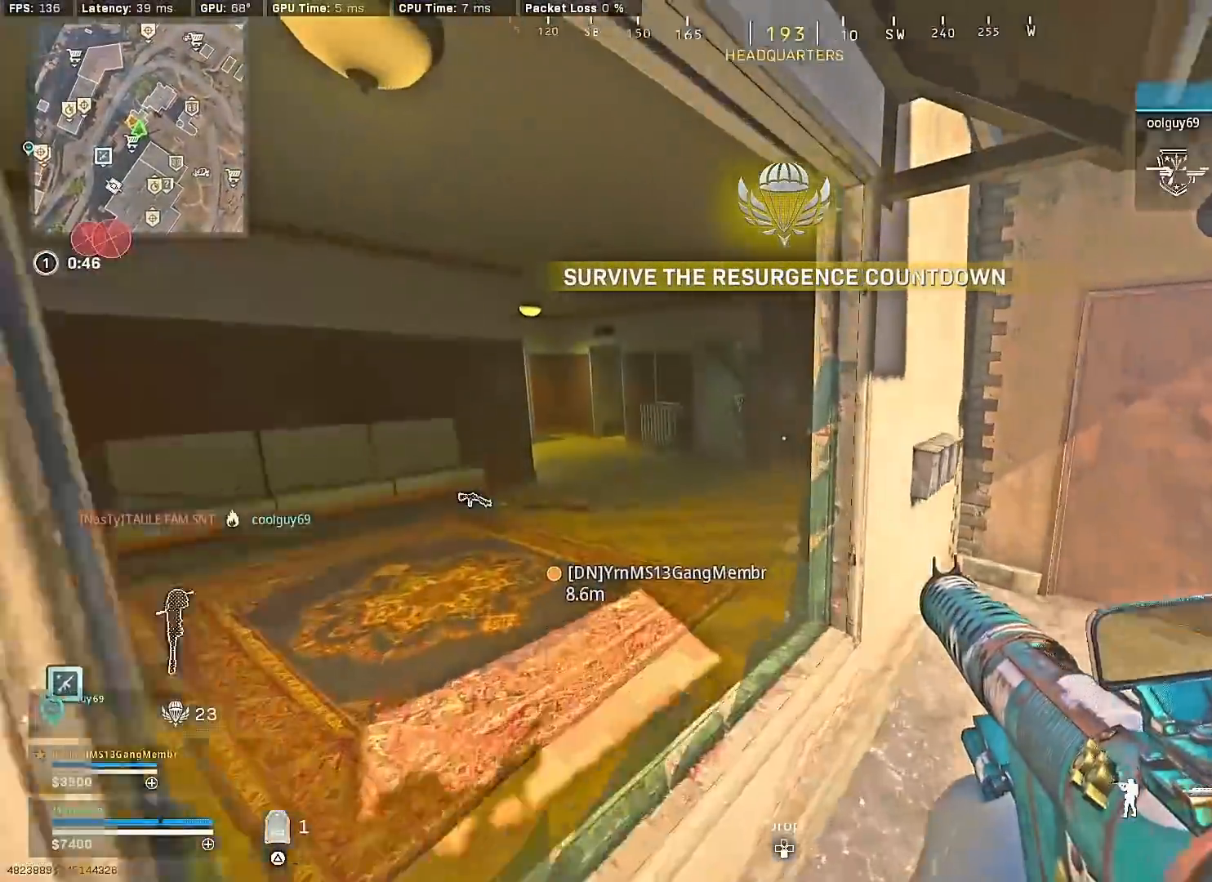
{"buttons": ["L2", "R2", "R3"], "left_stick": "down-left", "right_stick": "center", "events": [[283, "L2", "down"], [300, "left_stick", "down-left"], [300, "right_stick", "up-left"], [350, "R2", "down"], [367, "right_stick", "center"], [433, "R3", "down"]]}
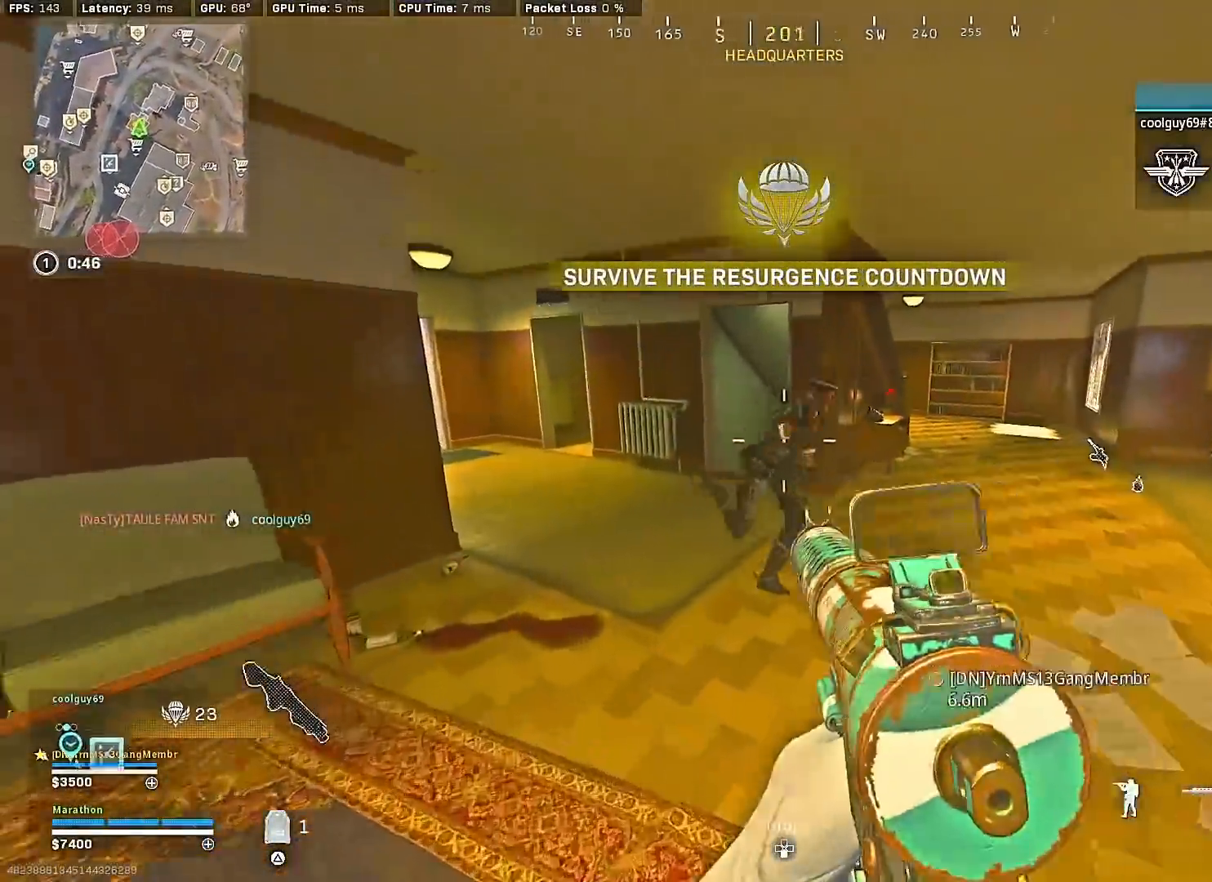
{"buttons": ["L2", "R2"], "left_stick": "left", "right_stick": "center", "events": [[17, "L2", "up"], [50, "R3", "up"], [50, "right_stick", "up-right"], [100, "R3", "down"], [100, "right_stick", "right"], [183, "R3", "up"], [200, "left_stick", "left"], [217, "right_stick", "center"], [250, "L2", "down"], [283, "CROSS", "down"], [317, "right_stick", "right"], [350, "CROSS", "up"], [433, "right_stick", "center"]]}
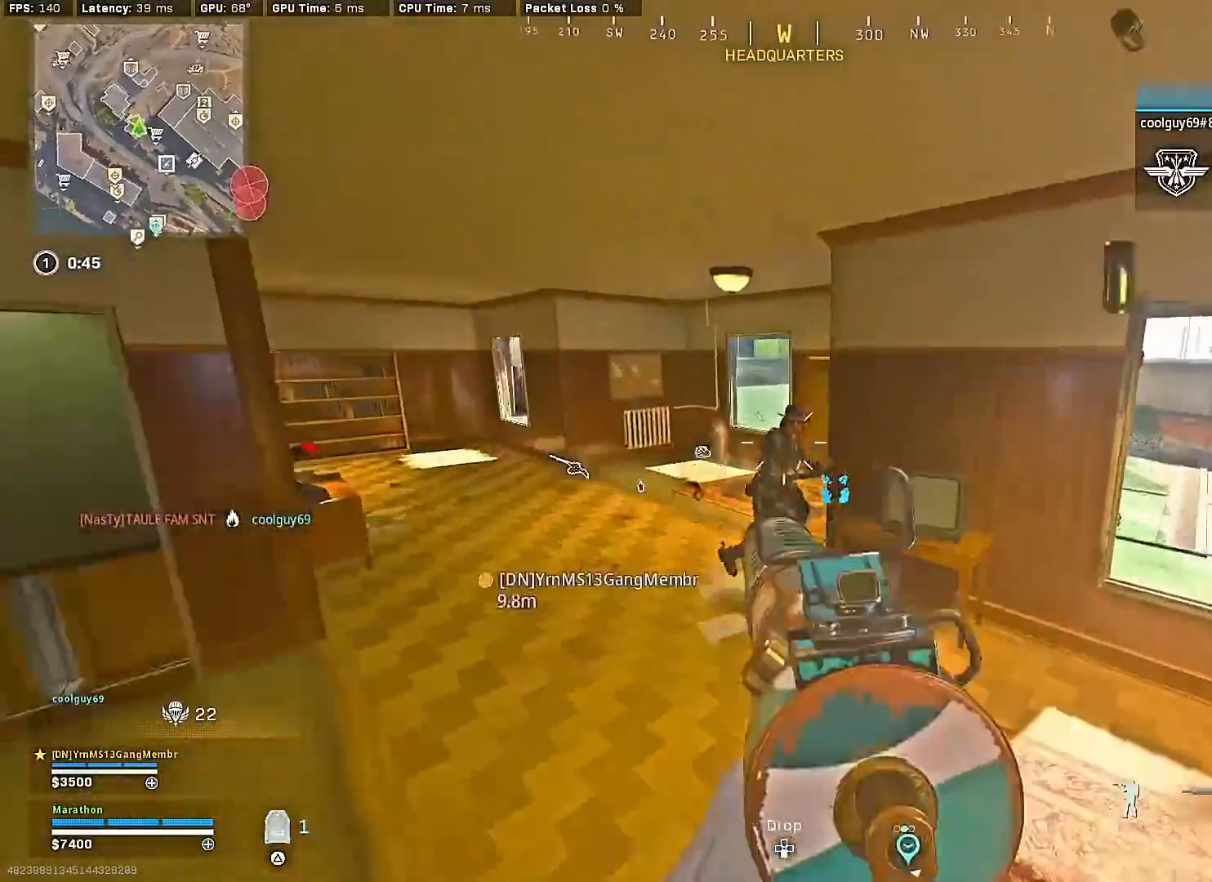
{"buttons": [], "left_stick": "up-left", "right_stick": "down", "events": [[17, "right_stick", "right"], [83, "right_stick", "down-right"], [133, "left_stick", "up-left"], [200, "right_stick", "left"], [283, "right_stick", "center"], [367, "R2", "up"], [367, "right_stick", "down"], [383, "L2", "up"]]}
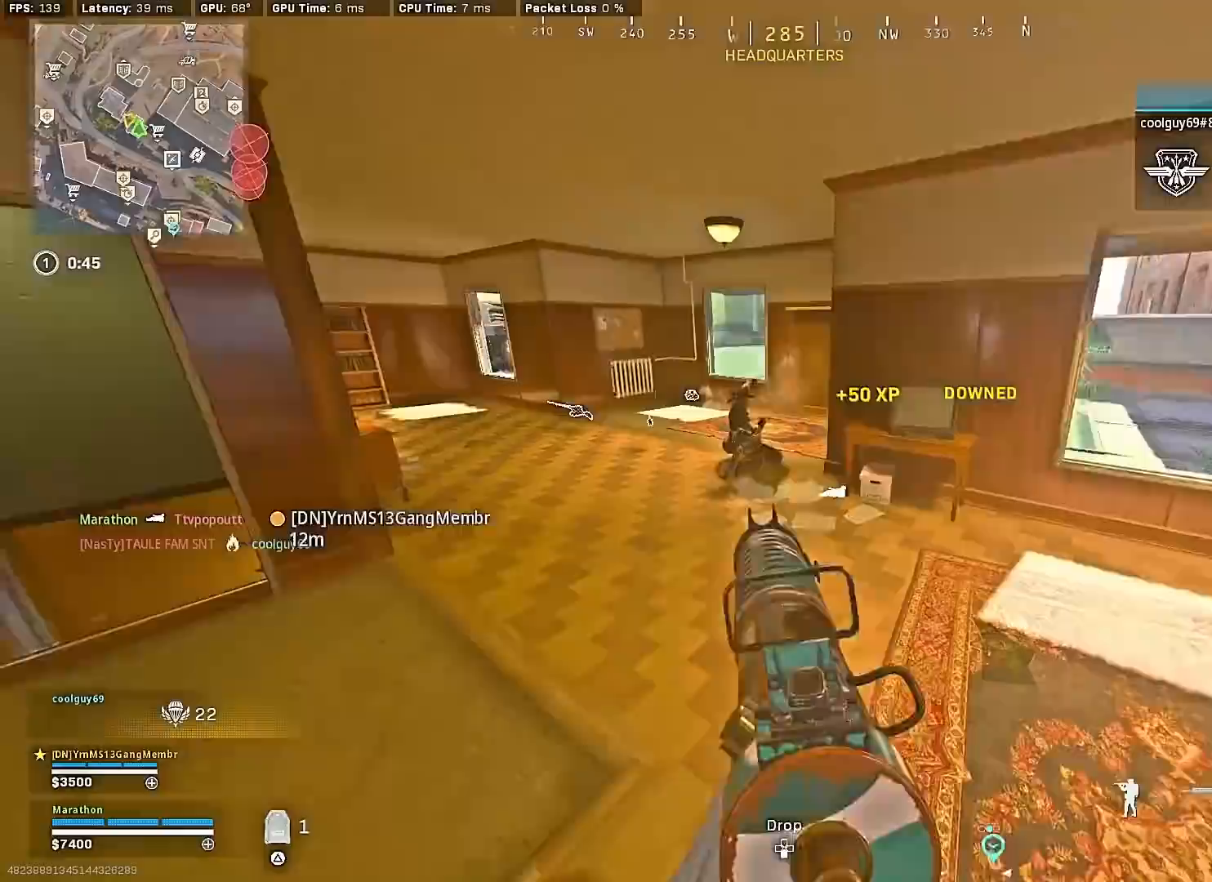
{"buttons": [], "left_stick": "down", "right_stick": "center", "events": [[17, "R1", "down"], [17, "right_stick", "down-left"], [83, "R1", "up"], [117, "right_stick", "center"], [217, "left_stick", "center"], [300, "left_stick", "down"]]}
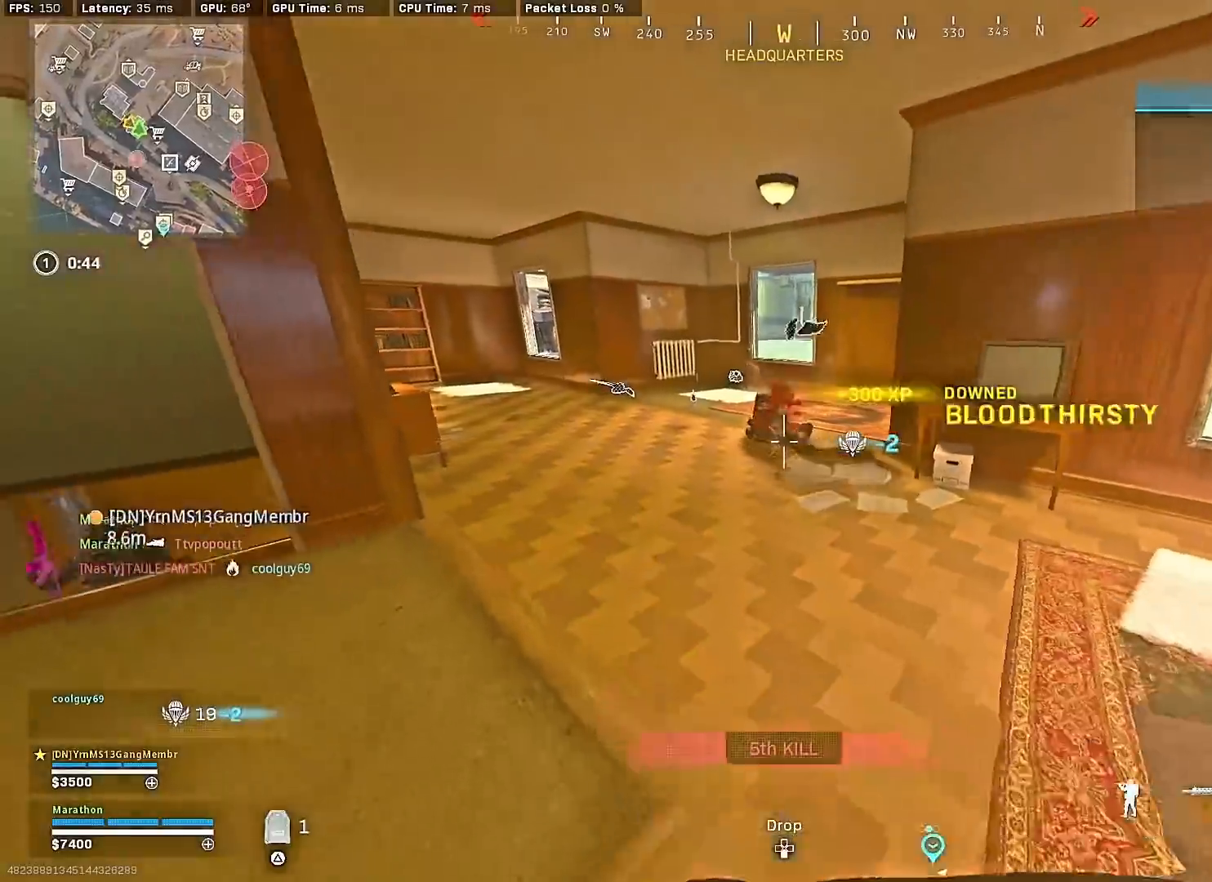
{"buttons": [], "left_stick": "up", "right_stick": "center", "events": [[83, "left_stick", "center"], [133, "left_stick", "up"]]}
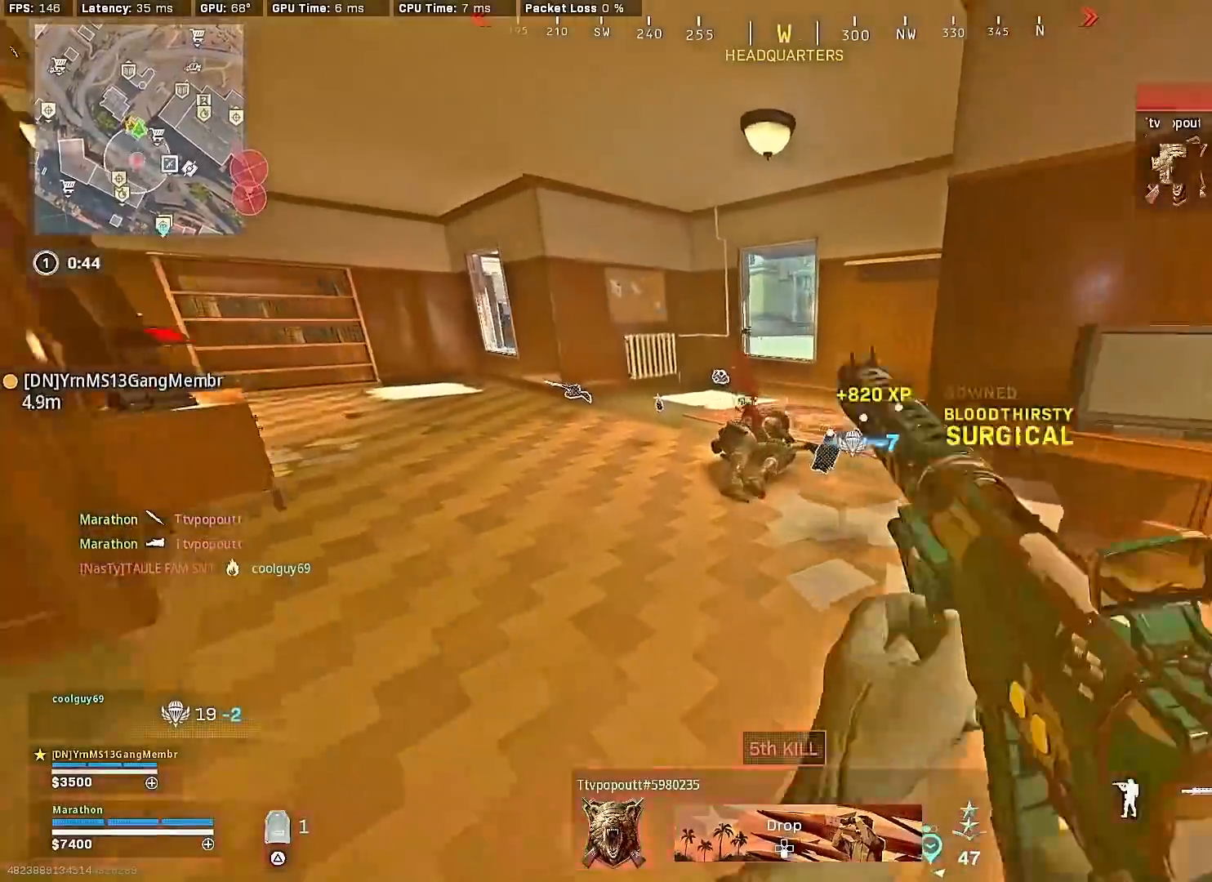
{"buttons": [], "left_stick": "up-left", "right_stick": "left", "events": [[67, "R3", "down"], [233, "right_stick", "left"], [250, "R3", "up"], [267, "left_stick", "right"], [350, "R3", "down"], [367, "left_stick", "down"], [417, "CROSS", "down"], [433, "left_stick", "left"], [467, "CROSS", "up"], [467, "R3", "up"], [483, "left_stick", "up-left"]]}
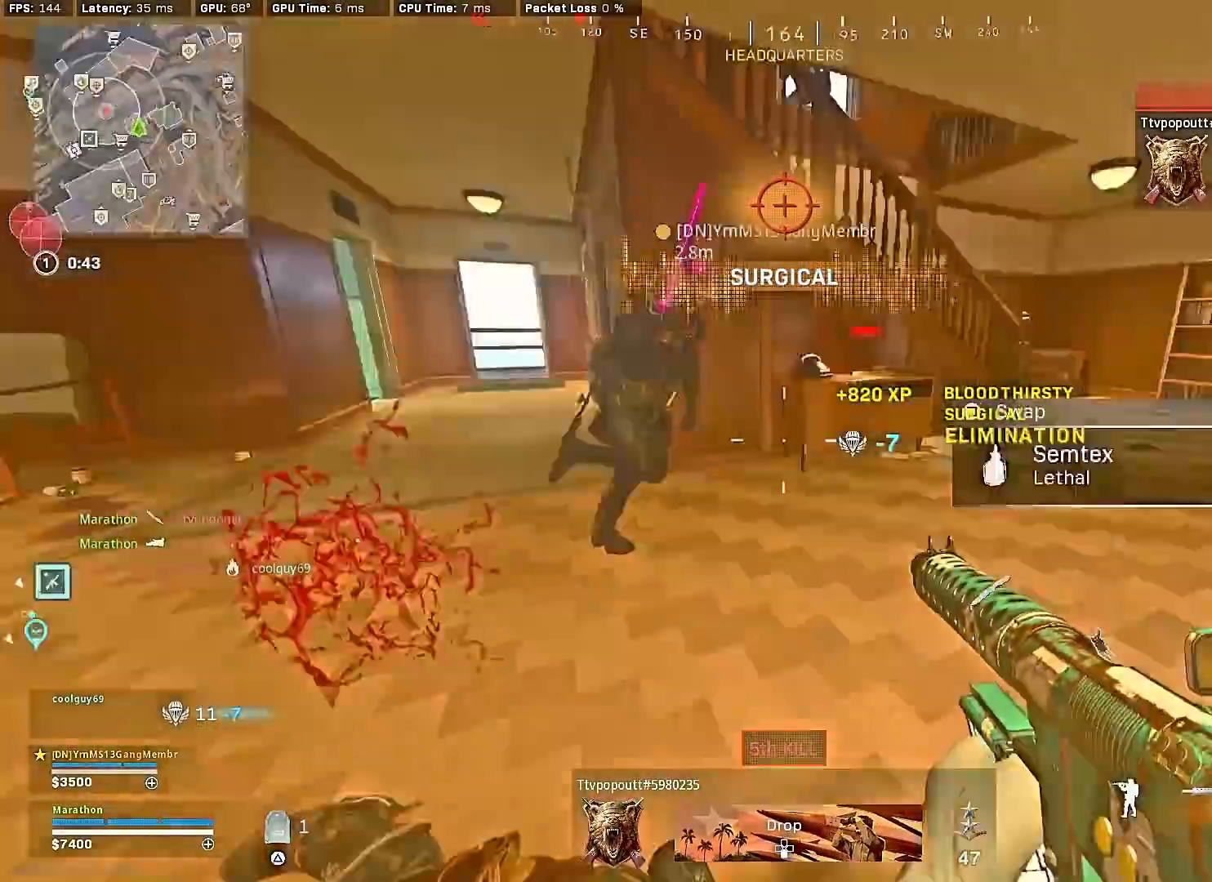
{"buttons": [], "left_stick": "up", "right_stick": "center", "events": [[83, "right_stick", "center"], [167, "TRIANGLE", "down"], [167, "left_stick", "up"], [183, "TRIANGLE", "up"], [267, "TRIANGLE", "down"], [350, "TRIANGLE", "up"], [417, "TRIANGLE", "down"], [467, "TRIANGLE", "up"]]}
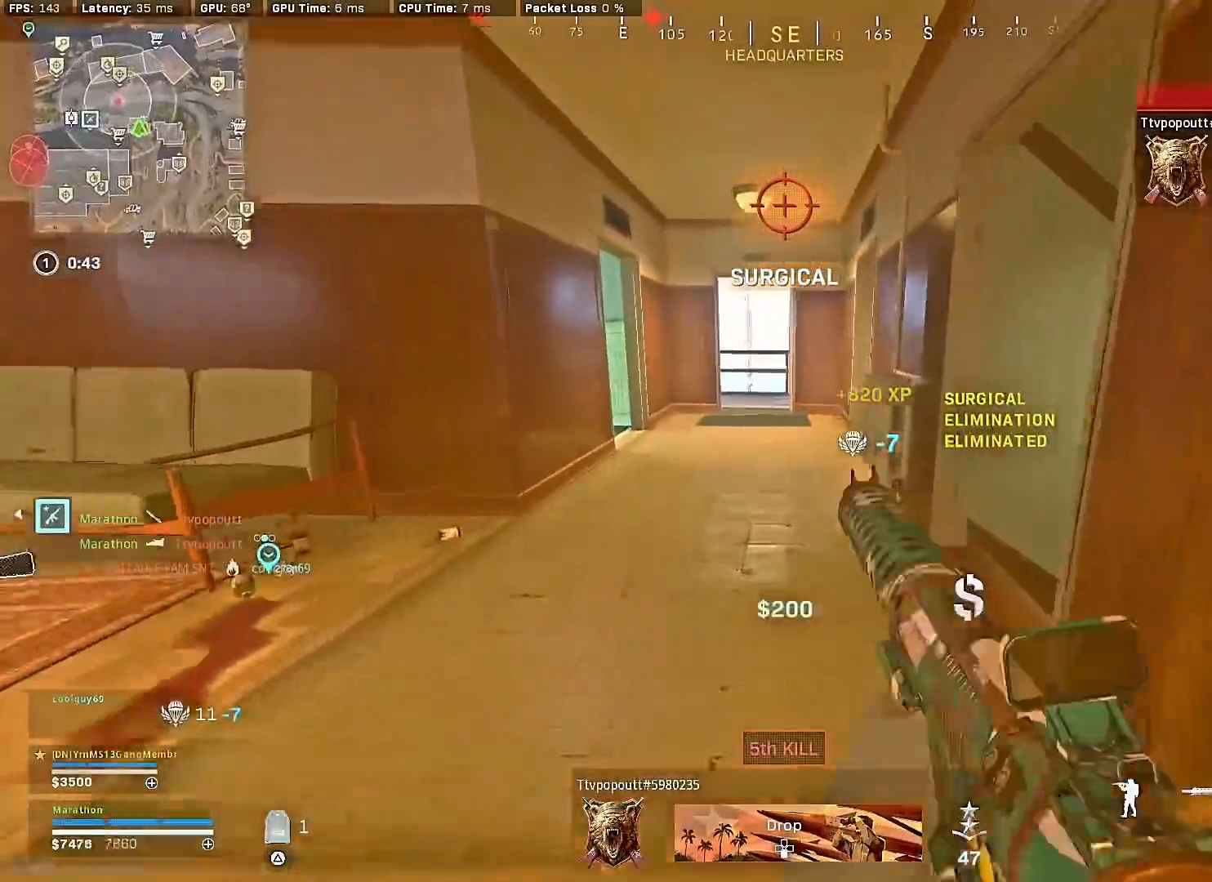
{"buttons": [], "left_stick": "up", "right_stick": "left", "events": [[17, "TRIANGLE", "down"], [100, "TRIANGLE", "up"], [233, "R3", "down"], [433, "R3", "up"], [467, "right_stick", "left"]]}
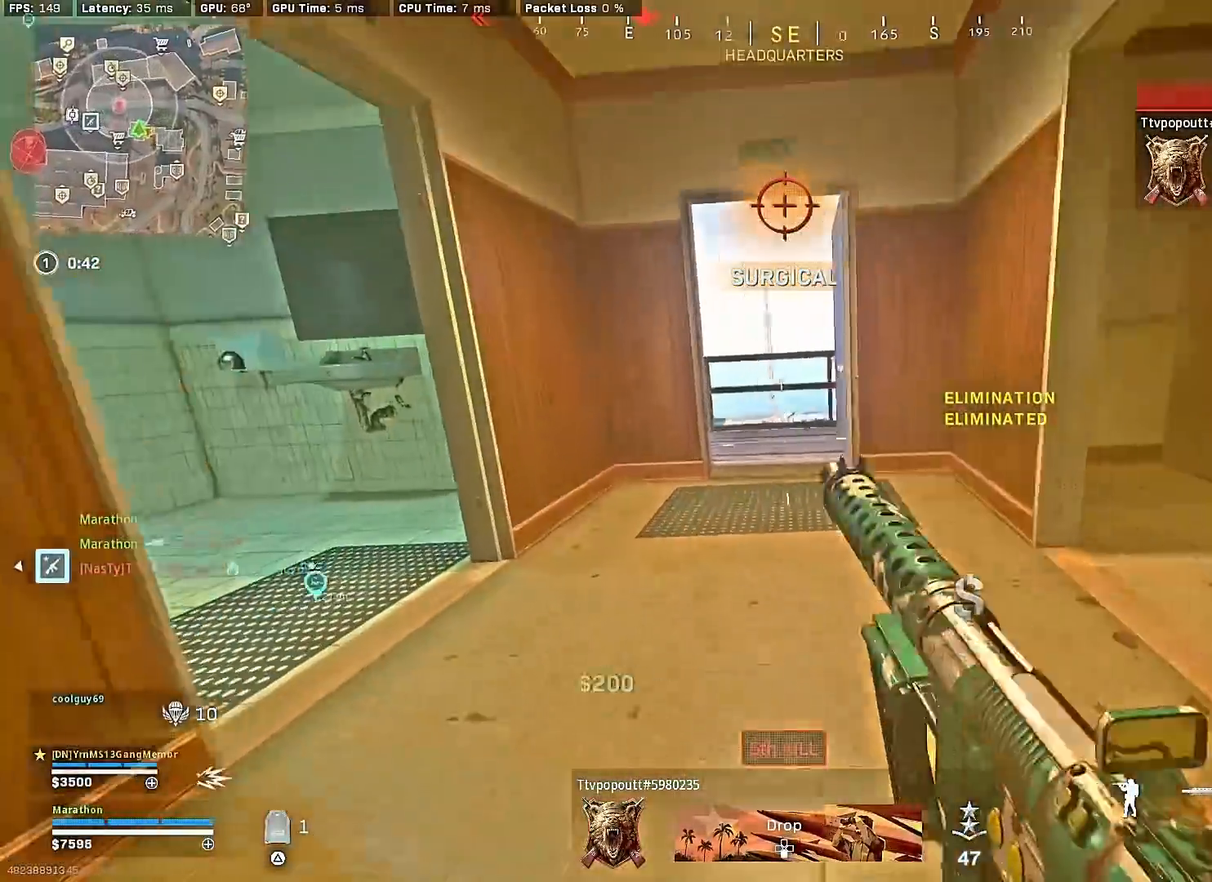
{"buttons": ["CROSS"], "left_stick": "up-right", "right_stick": "down-left", "events": [[17, "R3", "down"], [33, "CROSS", "down"], [50, "right_stick", "center"], [83, "R3", "up"], [117, "CROSS", "up"], [217, "TRIANGLE", "down"], [283, "TRIANGLE", "up"], [383, "right_stick", "down-left"], [450, "CROSS", "down"], [450, "left_stick", "up-right"]]}
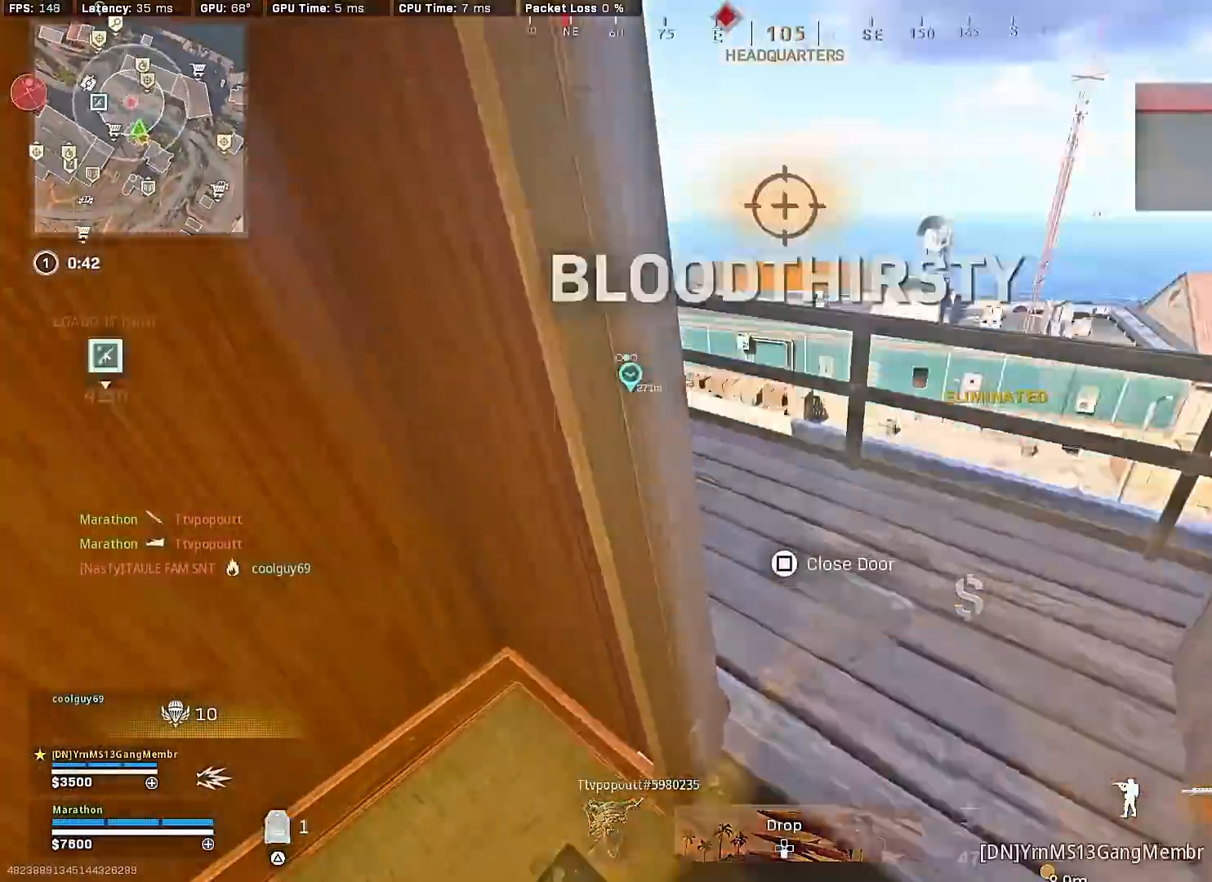
{"buttons": ["TRIANGLE"], "left_stick": "right", "right_stick": "center", "events": [[17, "CROSS", "up"], [33, "right_stick", "center"], [67, "left_stick", "right"], [133, "TRIANGLE", "down"], [183, "TRIANGLE", "up"], [283, "TRIANGLE", "down"], [317, "TRIANGLE", "up"], [467, "TRIANGLE", "down"]]}
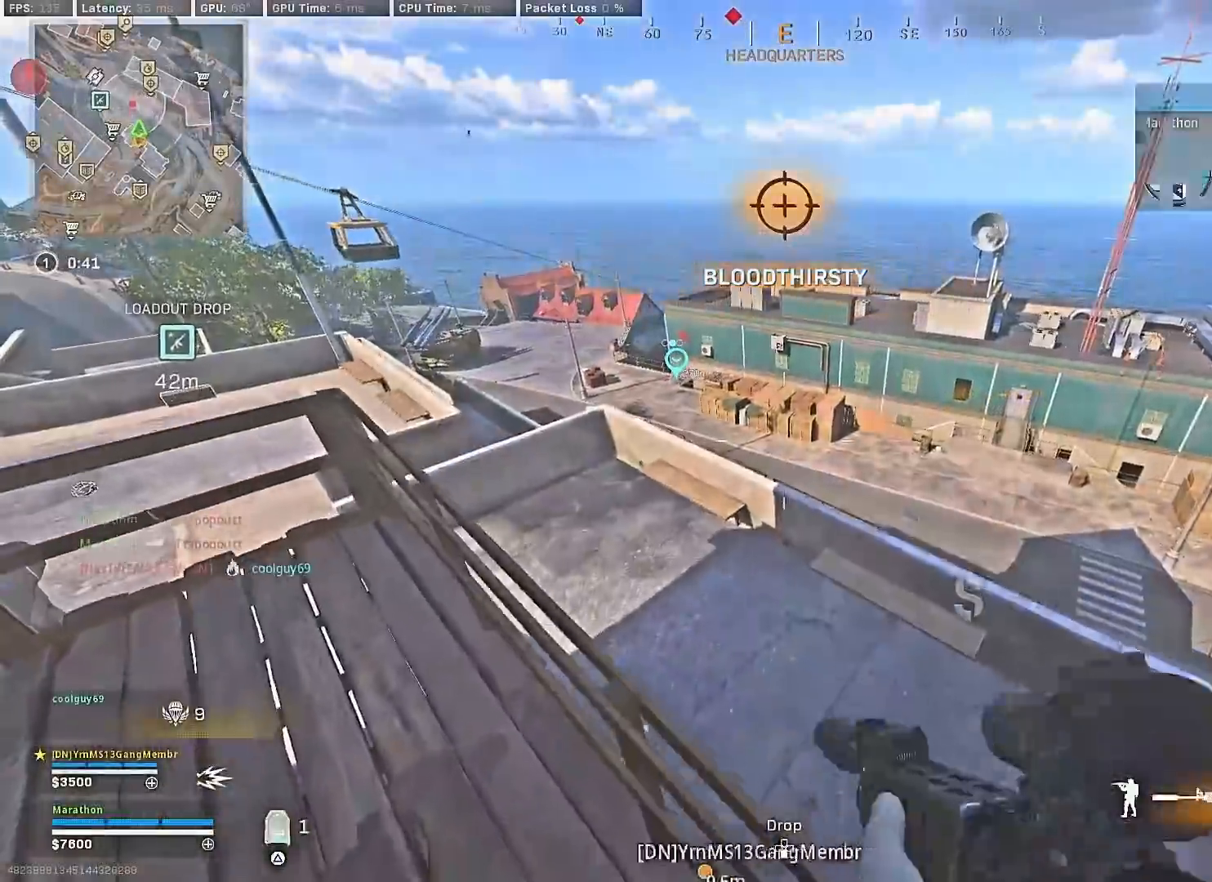
{"buttons": ["CROSS"], "left_stick": "up", "right_stick": "center", "events": [[17, "left_stick", "center"], [33, "TRIANGLE", "up"], [117, "TRIANGLE", "down"], [167, "TRIANGLE", "up"], [217, "left_stick", "up-left"], [283, "left_stick", "up"], [350, "right_stick", "down"], [417, "right_stick", "center"], [500, "CROSS", "down"]]}
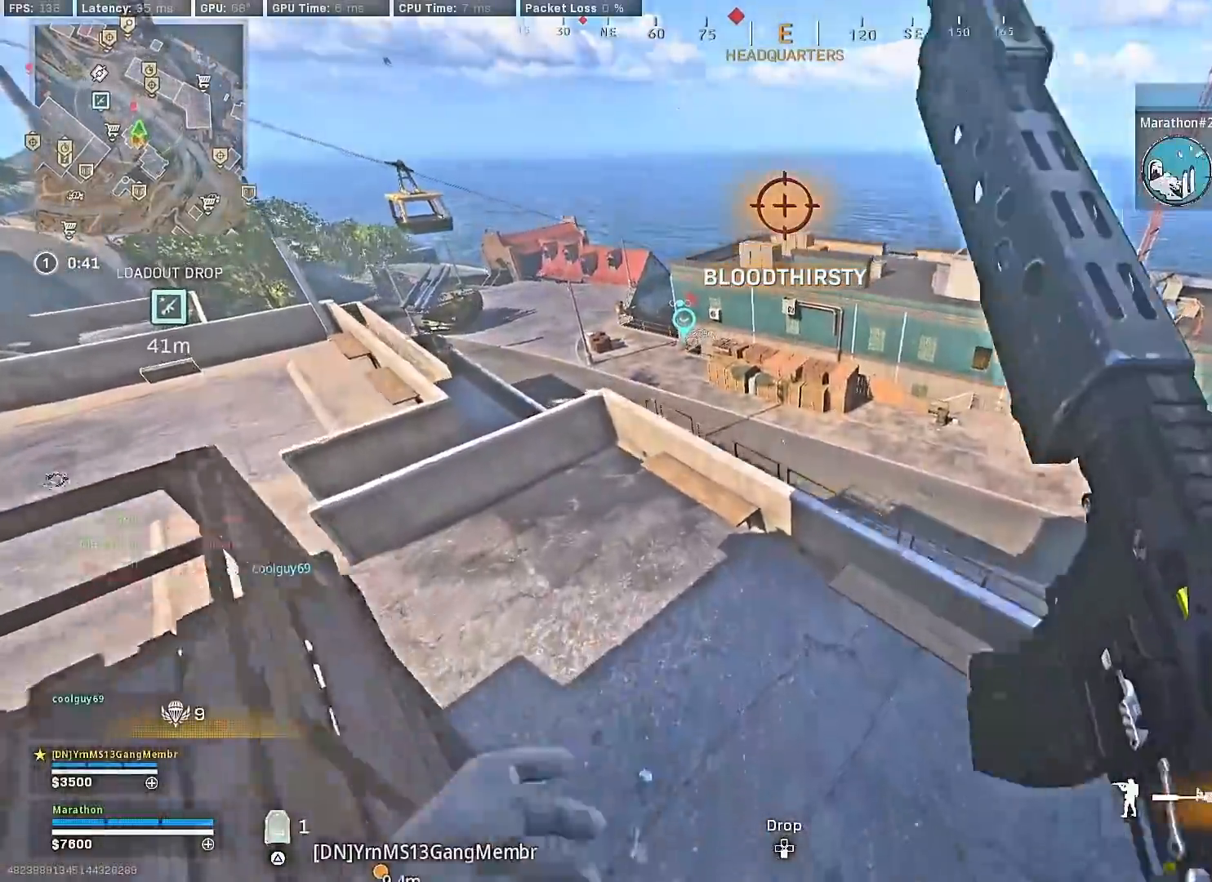
{"buttons": [], "left_stick": "down-left", "right_stick": "center", "events": [[33, "TRIANGLE", "down"], [67, "CROSS", "up"], [67, "TRIANGLE", "up"], [83, "left_stick", "right"], [150, "TRIANGLE", "down"], [183, "left_stick", "down-right"], [217, "TRIANGLE", "up"], [283, "TRIANGLE", "down"], [333, "left_stick", "down-left"], [350, "TRIANGLE", "up"], [433, "TRIANGLE", "down"], [500, "TRIANGLE", "up"]]}
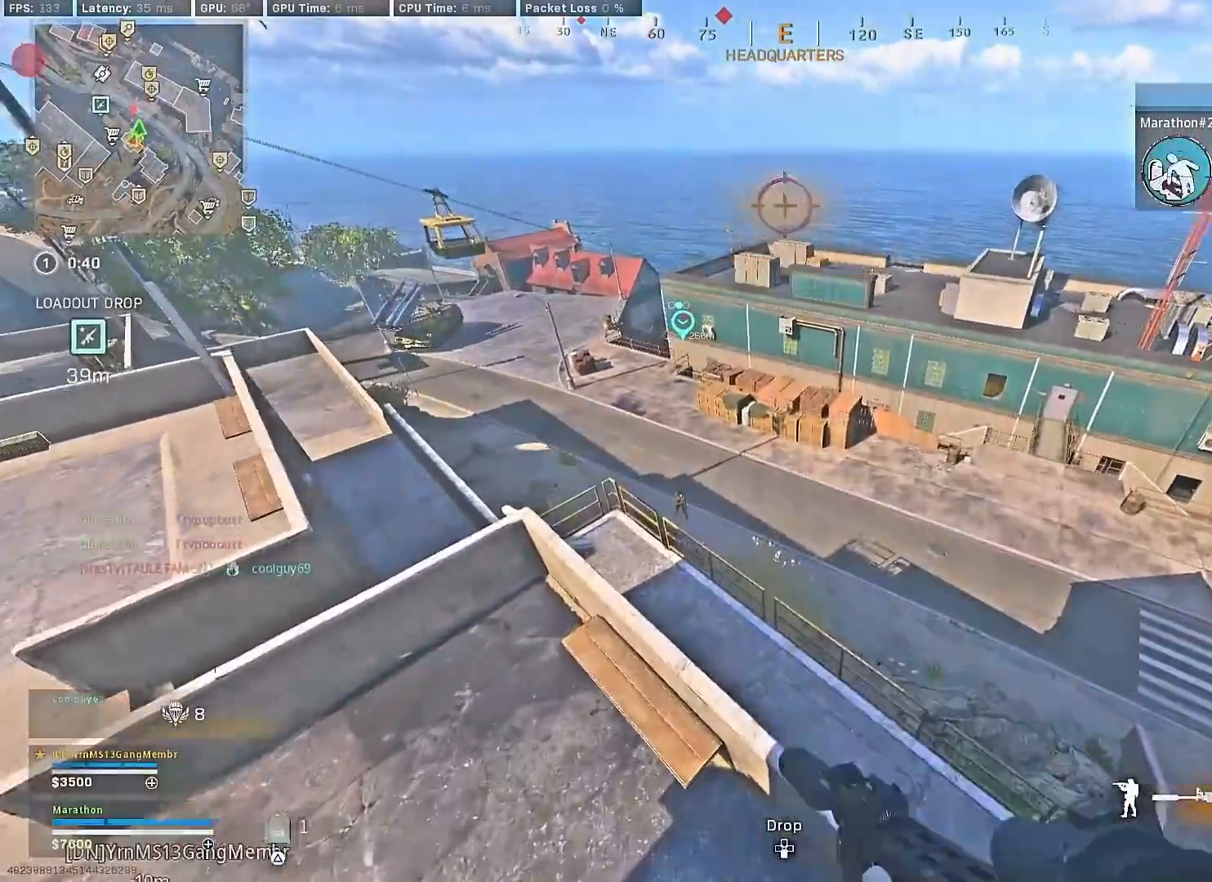
{"buttons": ["L2"], "left_stick": "right", "right_stick": "left", "events": [[150, "right_stick", "left"], [217, "L2", "down"], [267, "left_stick", "up-left"], [283, "right_stick", "center"], [367, "left_stick", "up-right"], [467, "right_stick", "left"], [500, "left_stick", "right"]]}
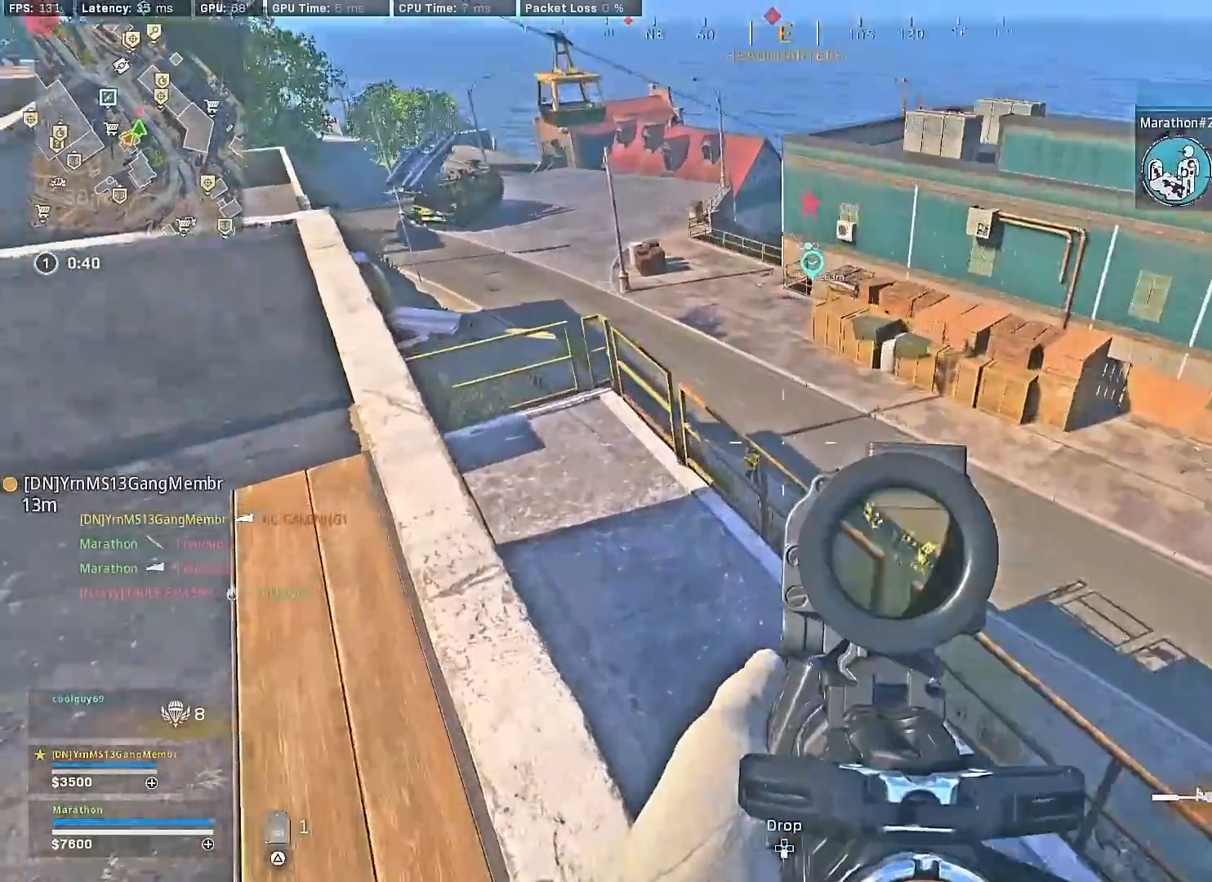
{"buttons": [], "left_stick": "center", "right_stick": "center", "events": [[50, "right_stick", "center"], [100, "right_stick", "down"], [200, "left_stick", "center"], [217, "right_stick", "center"], [433, "TRIANGLE", "down"], [483, "L2", "up"], [483, "TRIANGLE", "up"]]}
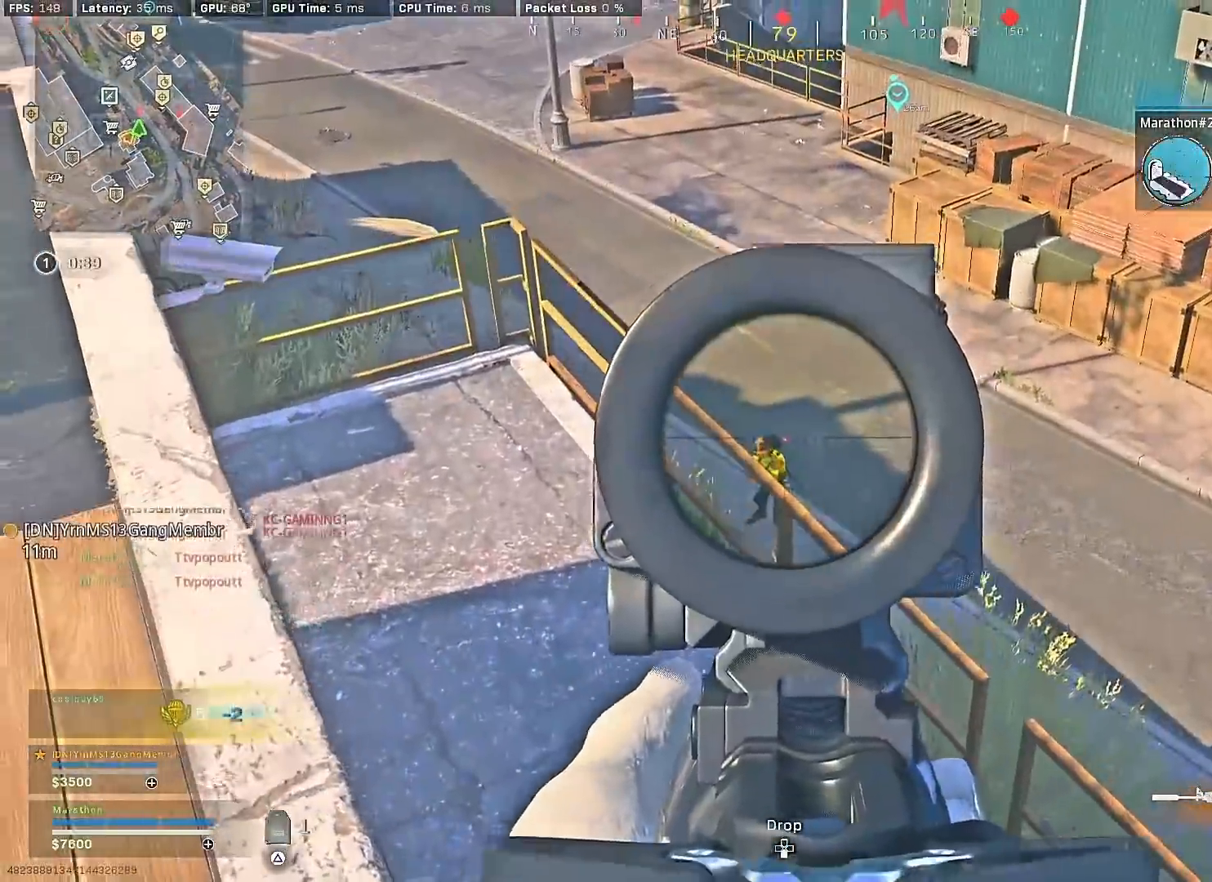
{"buttons": [], "left_stick": "up", "right_stick": "left", "events": [[33, "left_stick", "up"], [133, "right_stick", "up-left"], [350, "right_stick", "right"], [433, "right_stick", "left"]]}
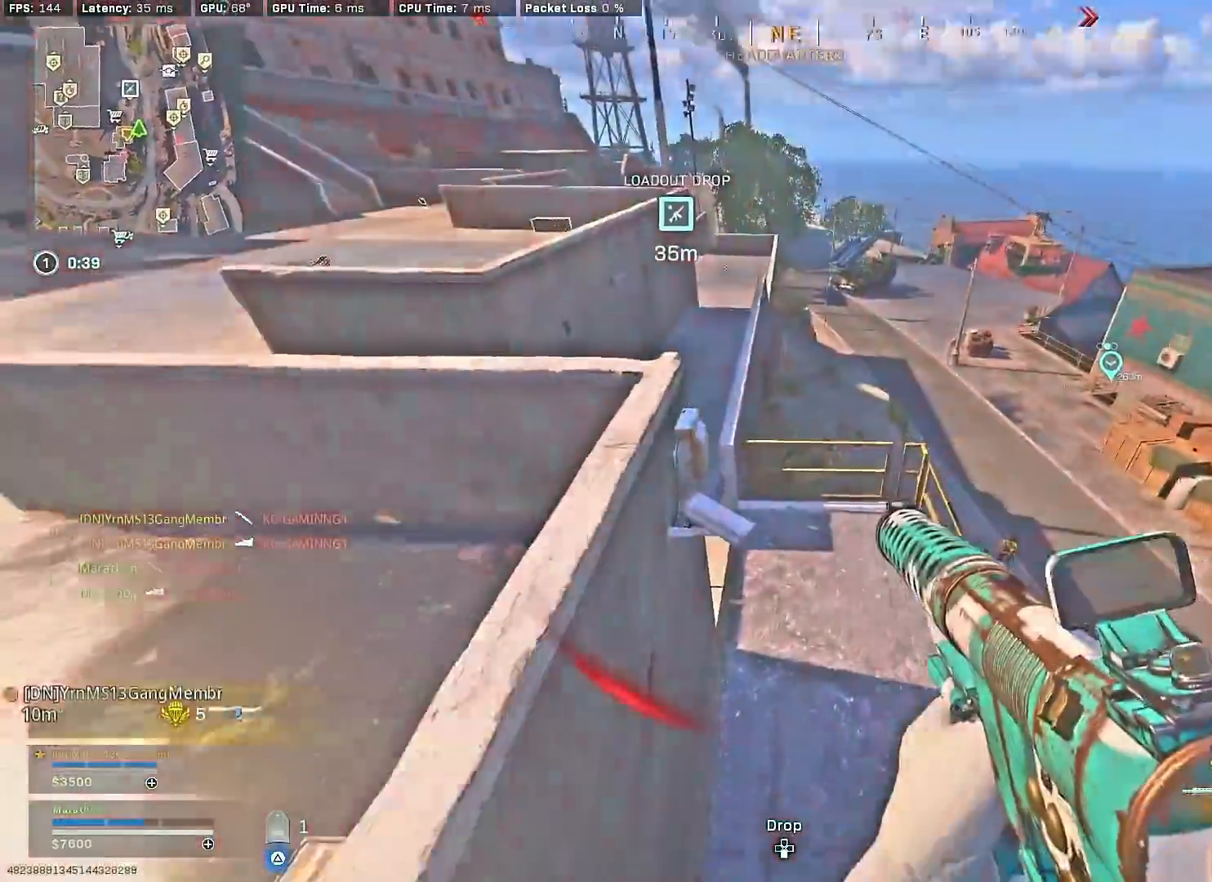
{"buttons": [], "left_stick": "up", "right_stick": "up-left", "events": [[33, "right_stick", "up"], [100, "right_stick", "up-left"]]}
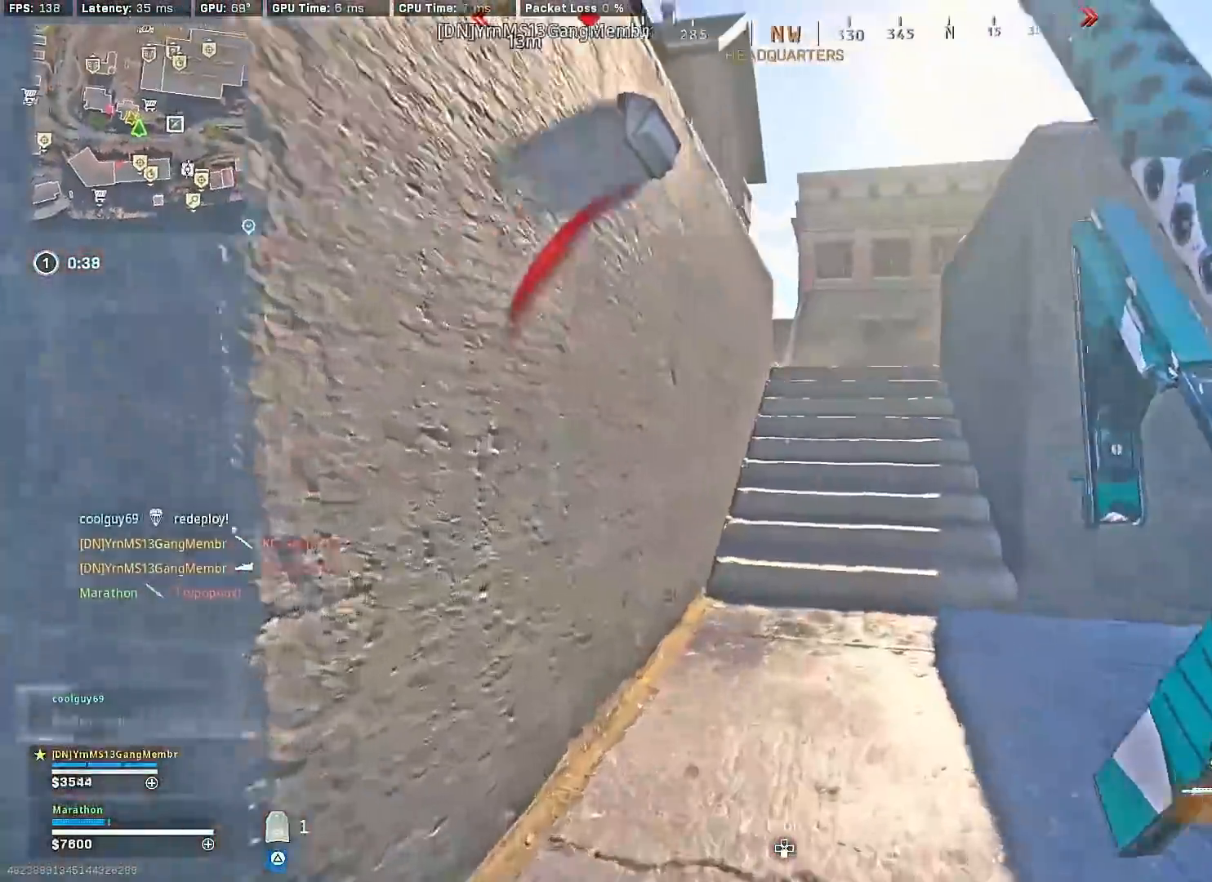
{"buttons": [], "left_stick": "up-right", "right_stick": "center", "events": [[33, "R3", "down"], [33, "right_stick", "center"], [200, "R3", "up"], [250, "R3", "down"], [283, "left_stick", "right"], [317, "CROSS", "down"], [317, "R3", "up"], [400, "CROSS", "up"], [433, "TRIANGLE", "down"], [433, "left_stick", "up-right"], [467, "TRIANGLE", "up"]]}
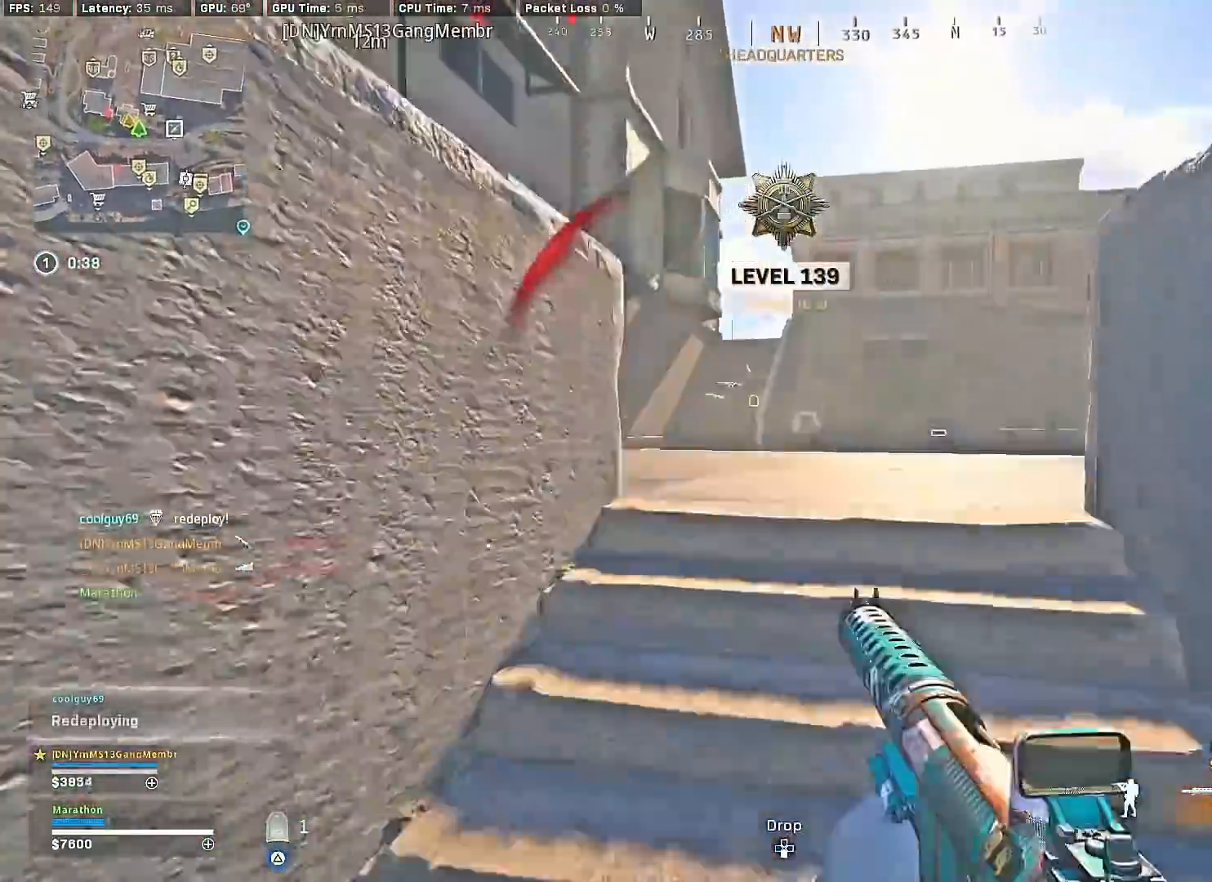
{"buttons": [], "left_stick": "up", "right_stick": "down-left", "events": [[50, "left_stick", "up"], [100, "right_stick", "up-left"], [217, "R3", "down"], [267, "right_stick", "left"], [417, "R3", "up"], [417, "right_stick", "down-left"]]}
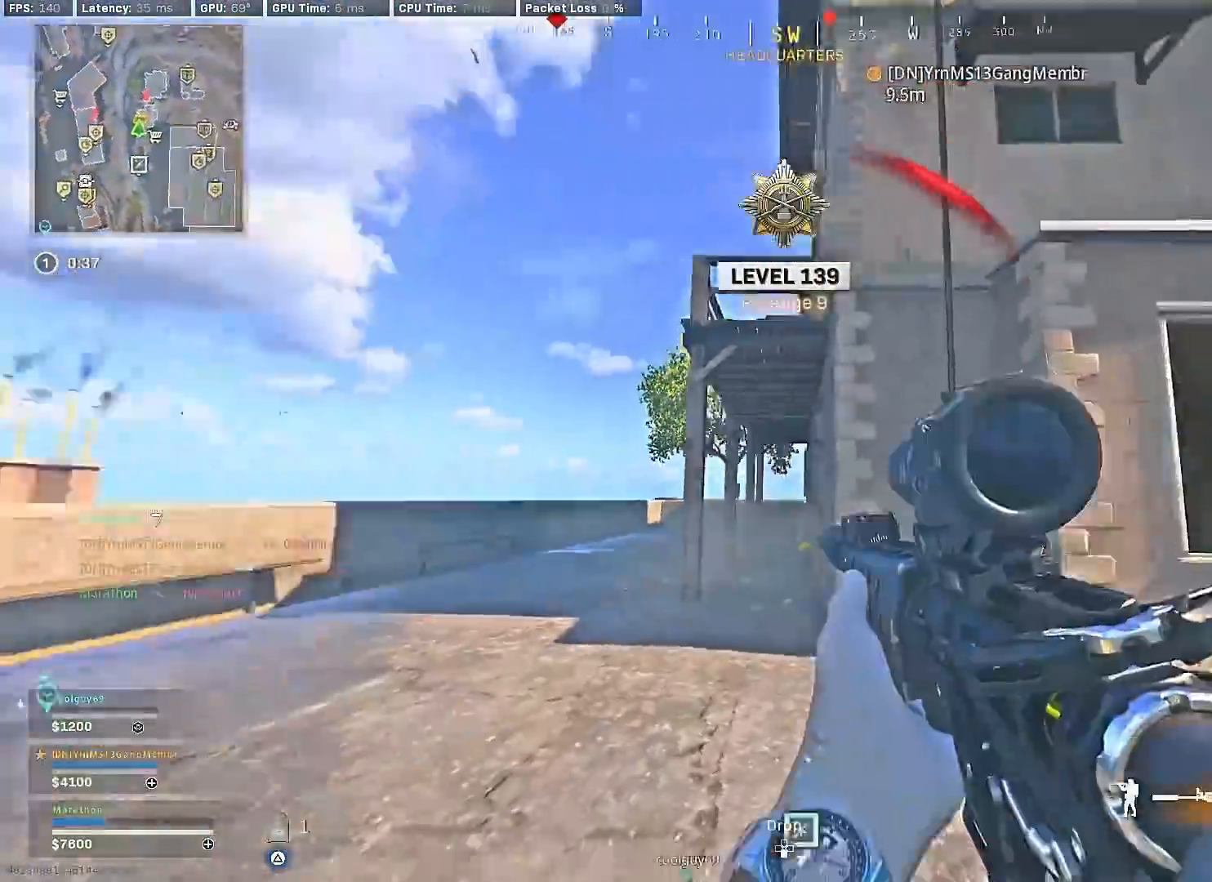
{"buttons": [], "left_stick": "up-left", "right_stick": "center", "events": [[17, "R3", "down"], [67, "CROSS", "down"], [133, "R3", "up"], [150, "CROSS", "up"], [167, "right_stick", "center"], [183, "left_stick", "up-left"]]}
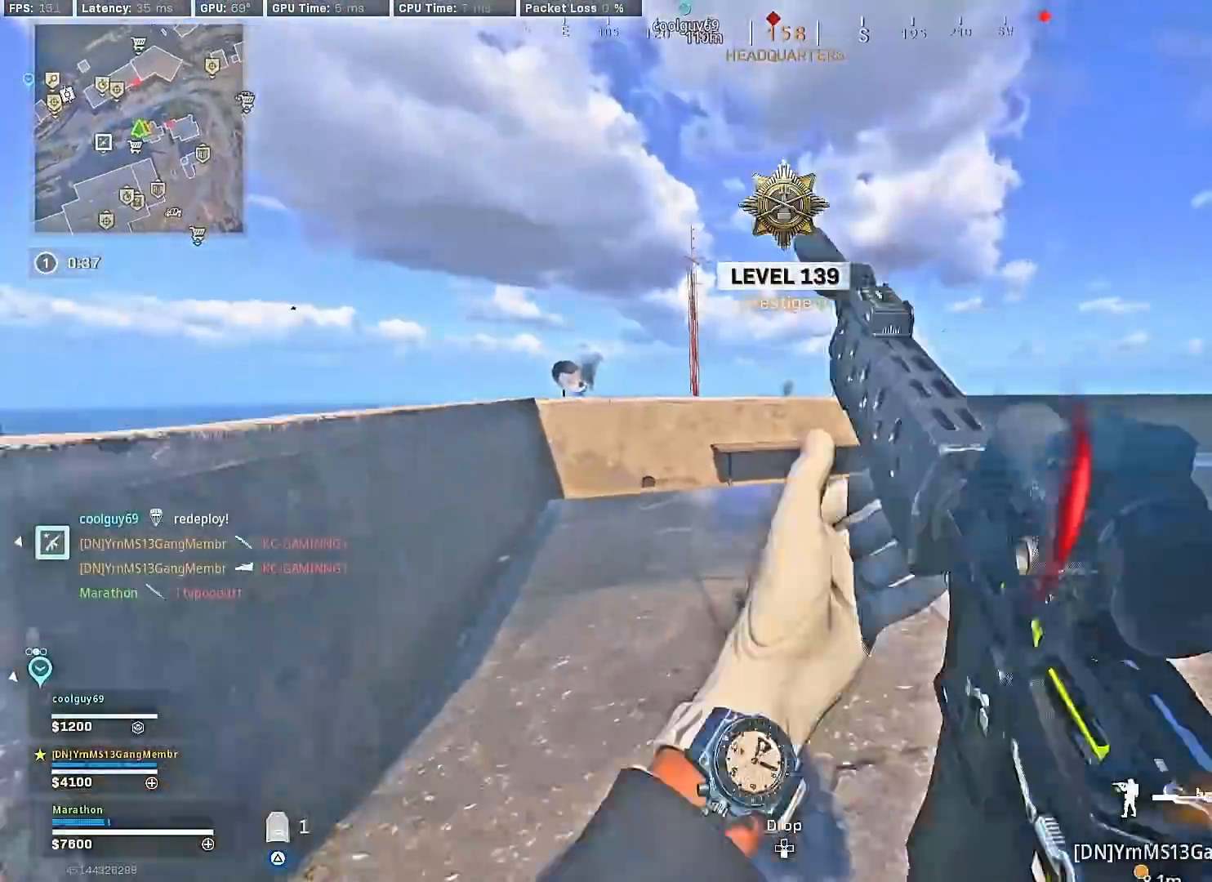
{"buttons": [], "left_stick": "up-left", "right_stick": "center", "events": [[283, "R3", "down"], [500, "R3", "up"]]}
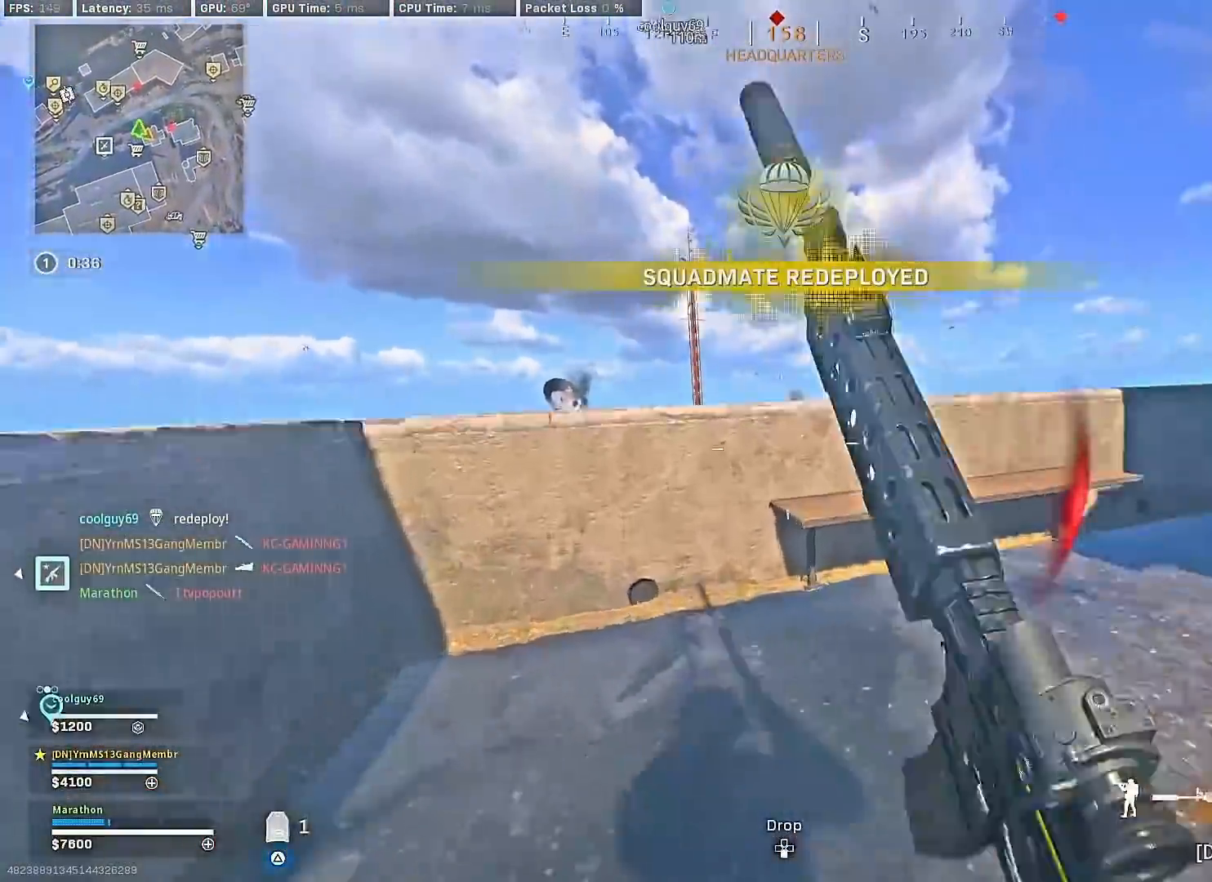
{"buttons": [], "left_stick": "right", "right_stick": "center", "events": [[67, "R3", "down"], [117, "CROSS", "down"], [183, "CROSS", "up"], [183, "R3", "up"], [183, "left_stick", "left"], [367, "left_stick", "center"], [417, "left_stick", "right"]]}